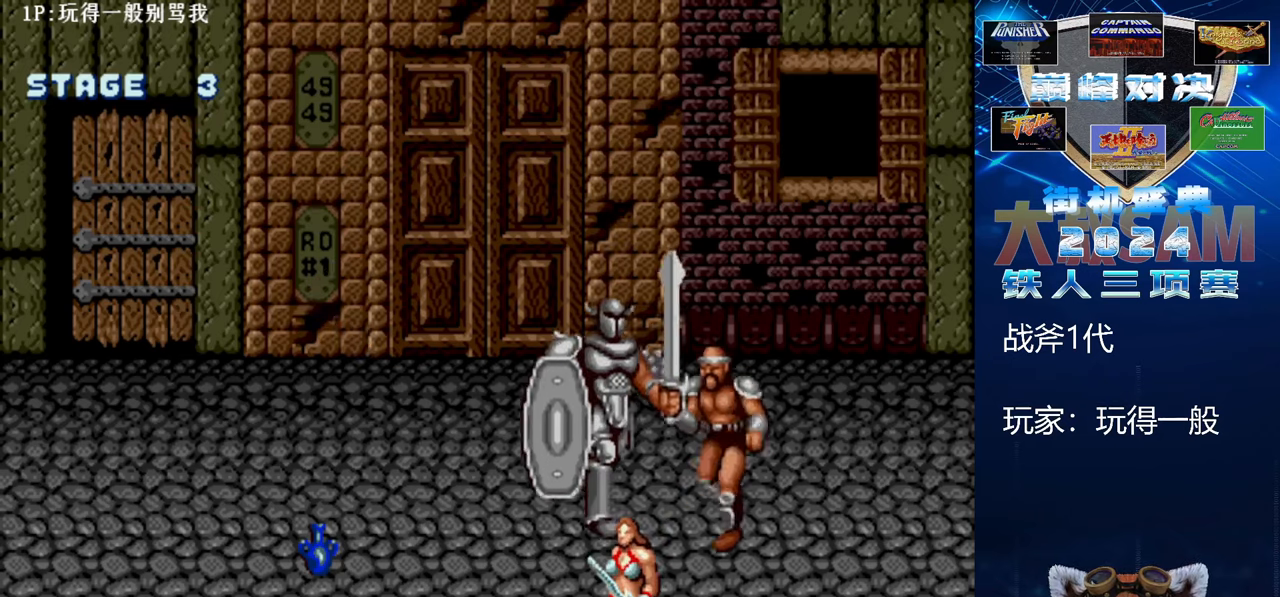
Gameplay with a controller (arcade stick); each line is a JSON object with the inputs held at the frame after it. "events" lists button and stick changes between this image and that frame as [ms after this image, input, new state], when the widget could be followed in between. Not read: L3 R3.
{"buttons": [], "left_stick": "center", "events": [[367, "left_stick", "center"]]}
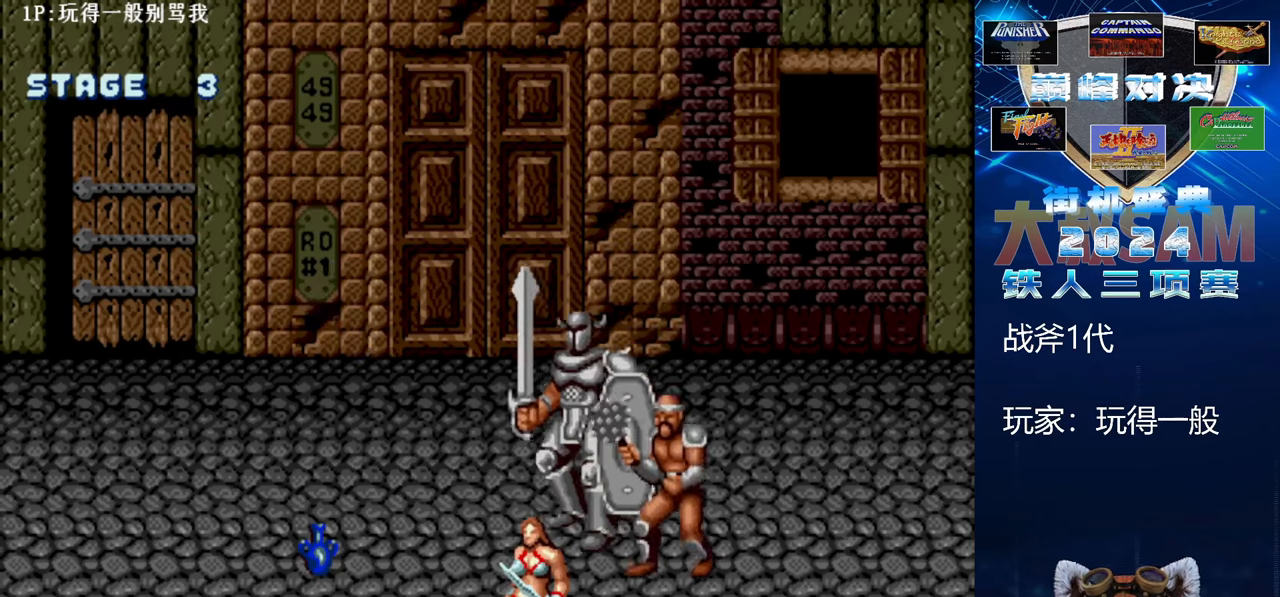
{"buttons": [], "left_stick": "left", "events": [[500, "left_stick", "left"]]}
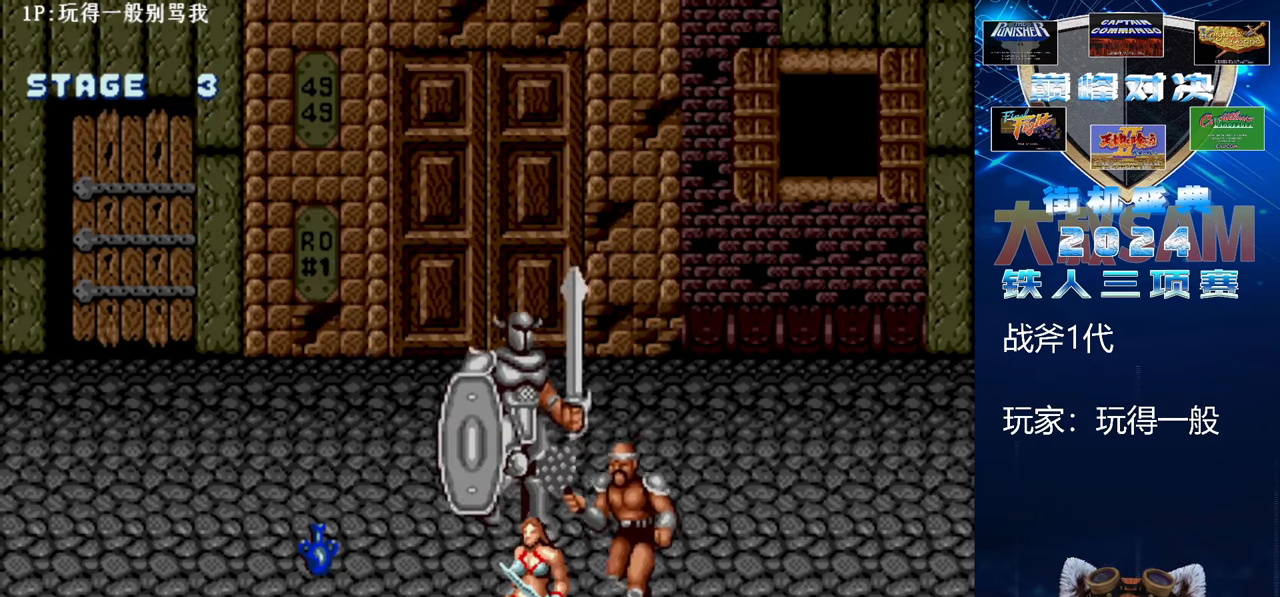
{"buttons": ["C"], "left_stick": "left", "events": [[67, "left_stick", "center"], [133, "left_stick", "left"], [433, "C", "down"]]}
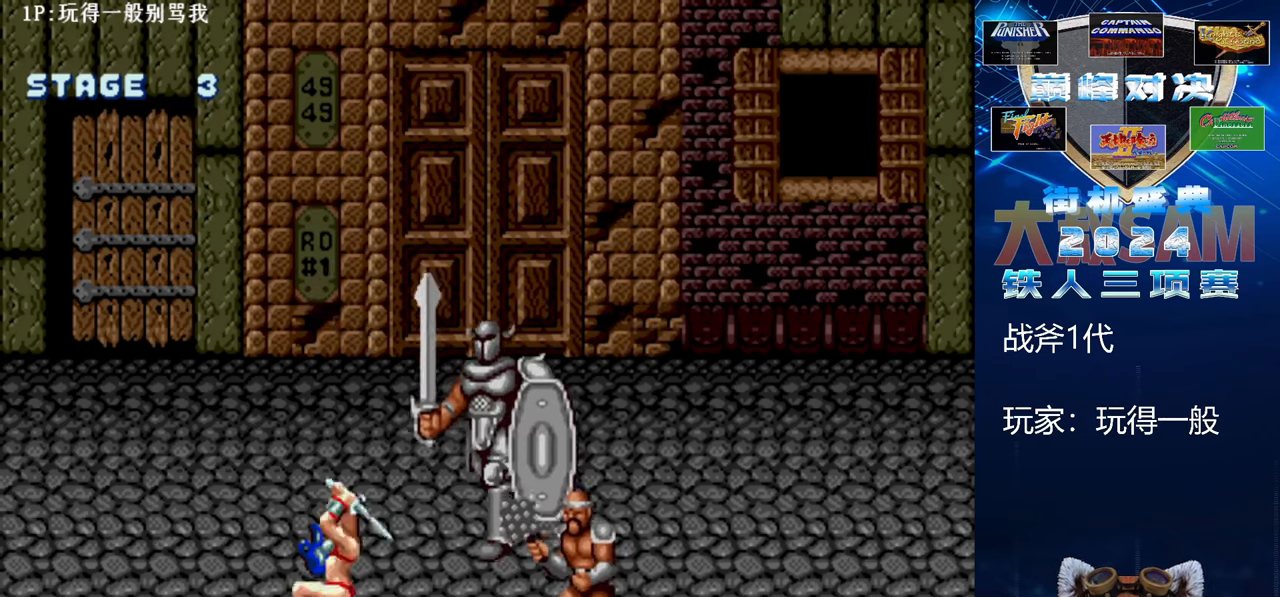
{"buttons": ["B", "E"], "left_stick": "right", "events": [[33, "left_stick", "center"], [133, "C", "up"], [200, "left_stick", "right"], [333, "B", "down"], [333, "E", "down"]]}
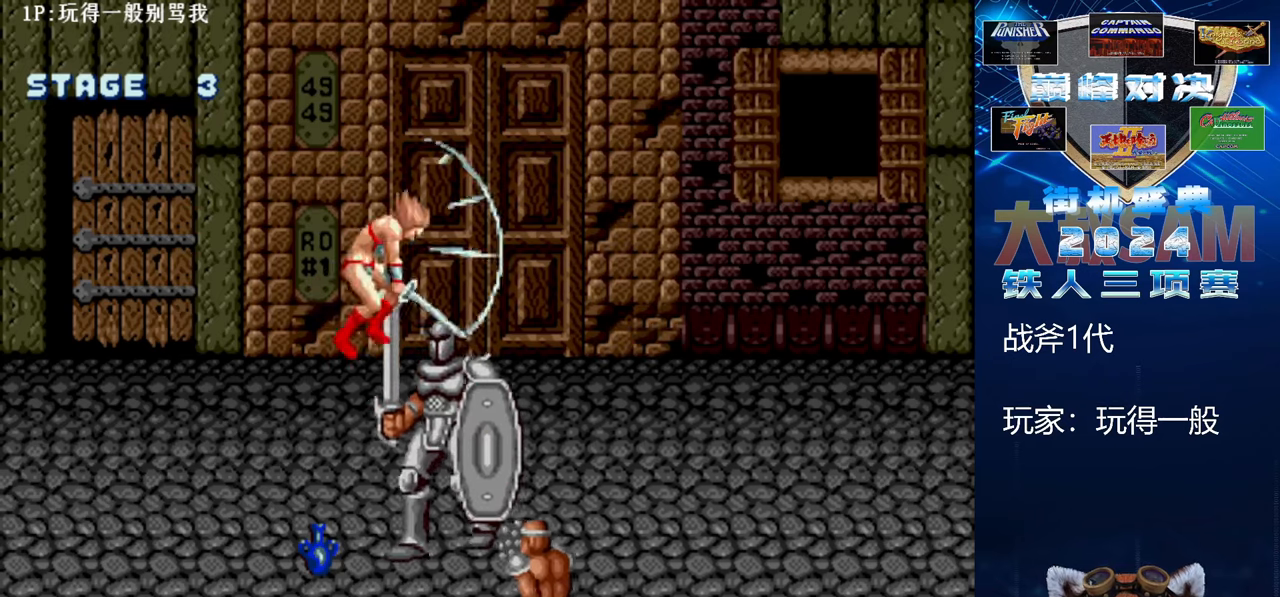
{"buttons": ["B", "E"], "left_stick": "right"}
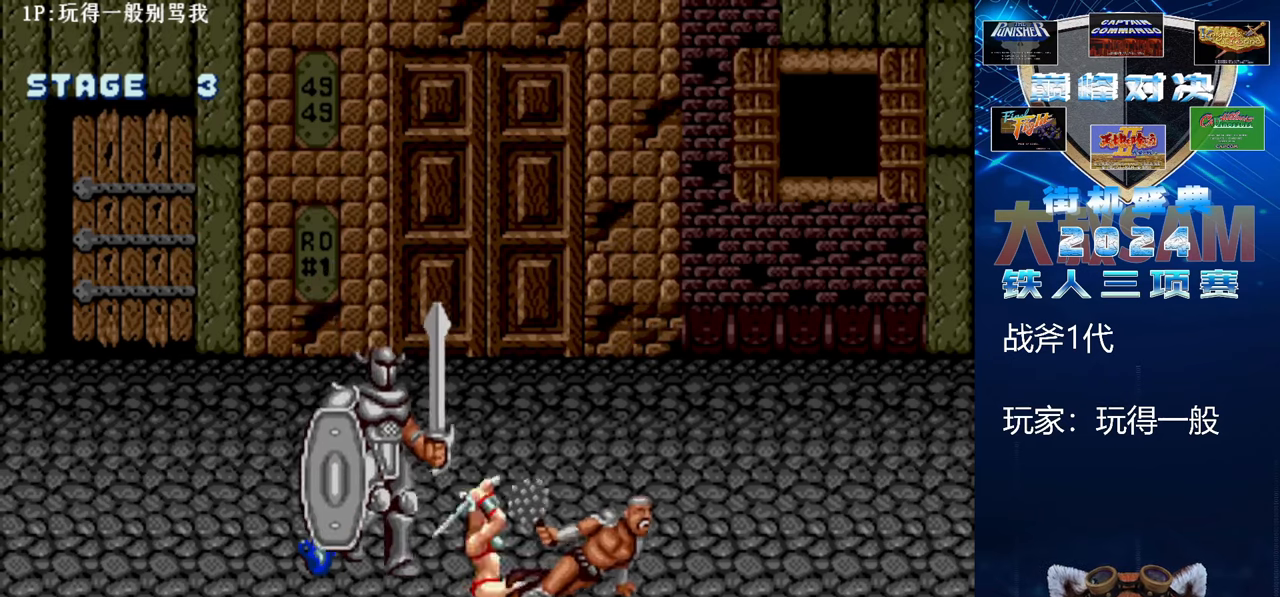
{"buttons": [], "left_stick": "right", "events": [[133, "B", "up"], [133, "E", "up"], [133, "left_stick", "center"], [200, "left_stick", "right"], [267, "left_stick", "center"], [333, "left_stick", "right"]]}
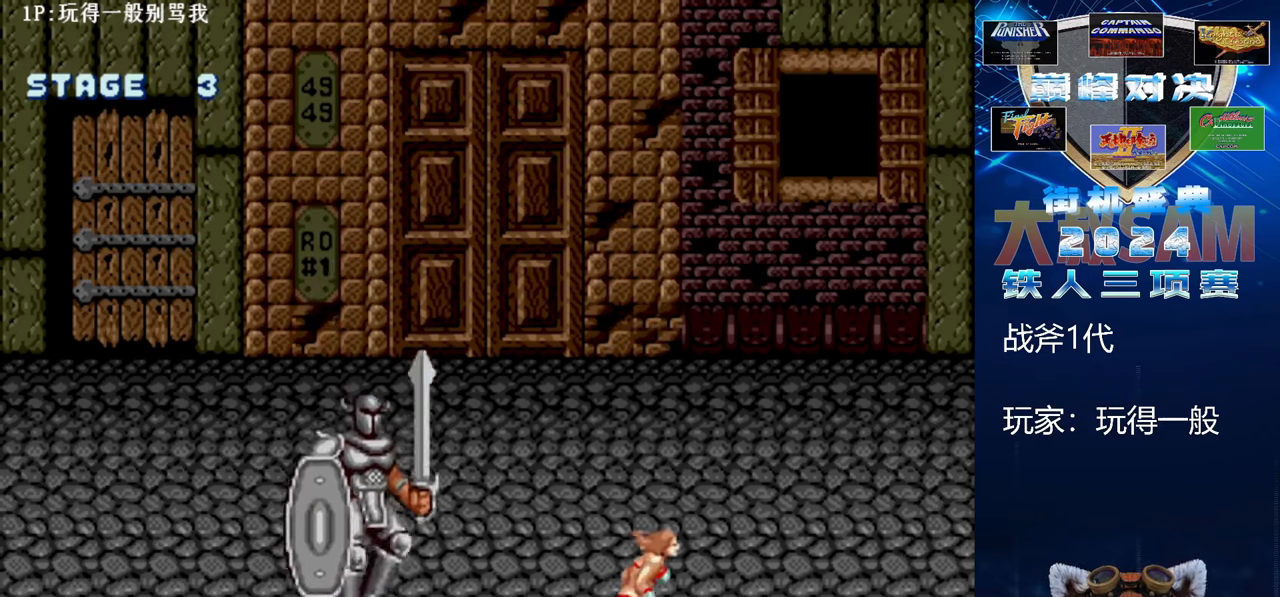
{"buttons": [], "left_stick": "up", "events": [[133, "left_stick", "up-right"], [233, "left_stick", "up"]]}
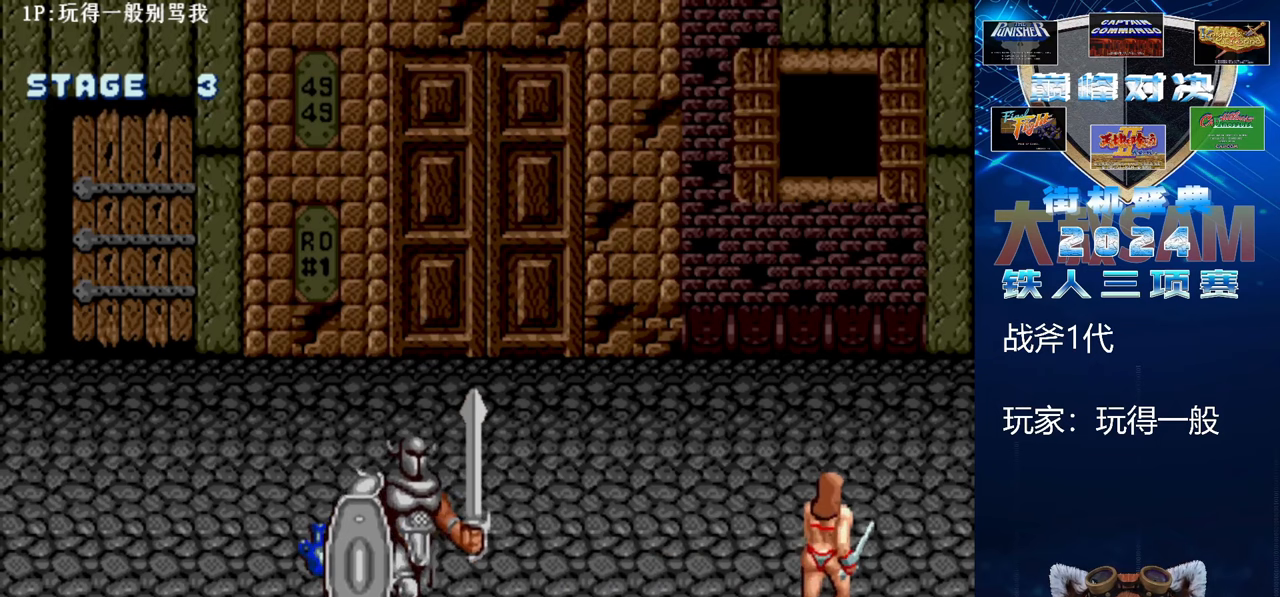
{"buttons": [], "left_stick": "up", "events": [[33, "left_stick", "up-left"], [233, "left_stick", "up"]]}
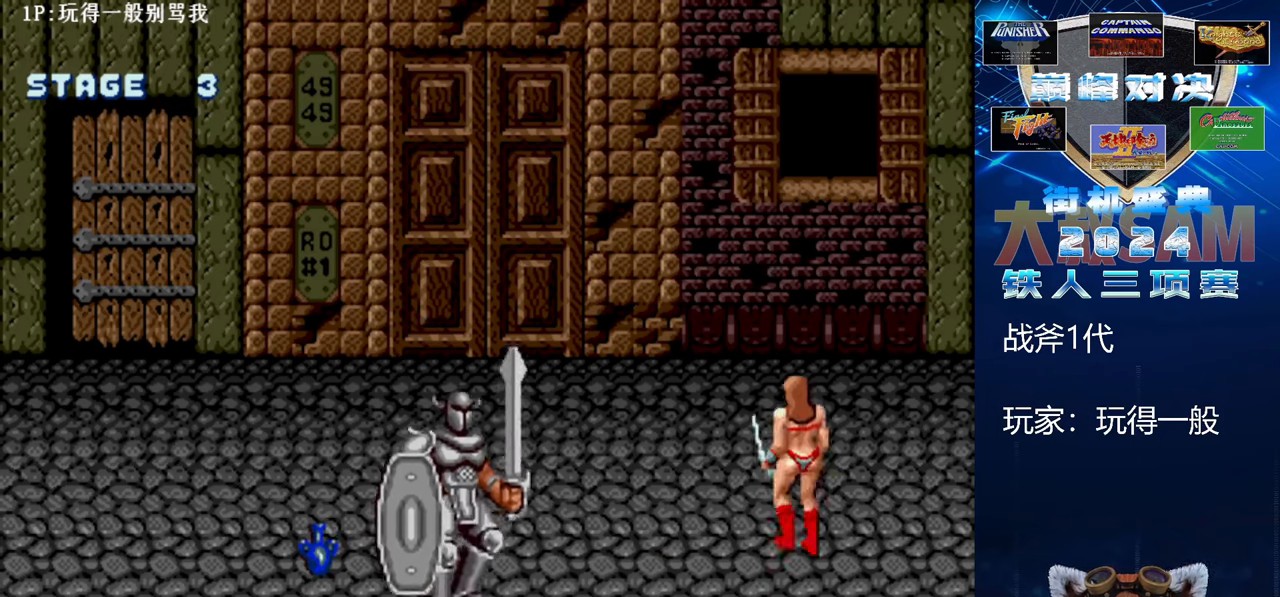
{"buttons": [], "left_stick": "up", "events": []}
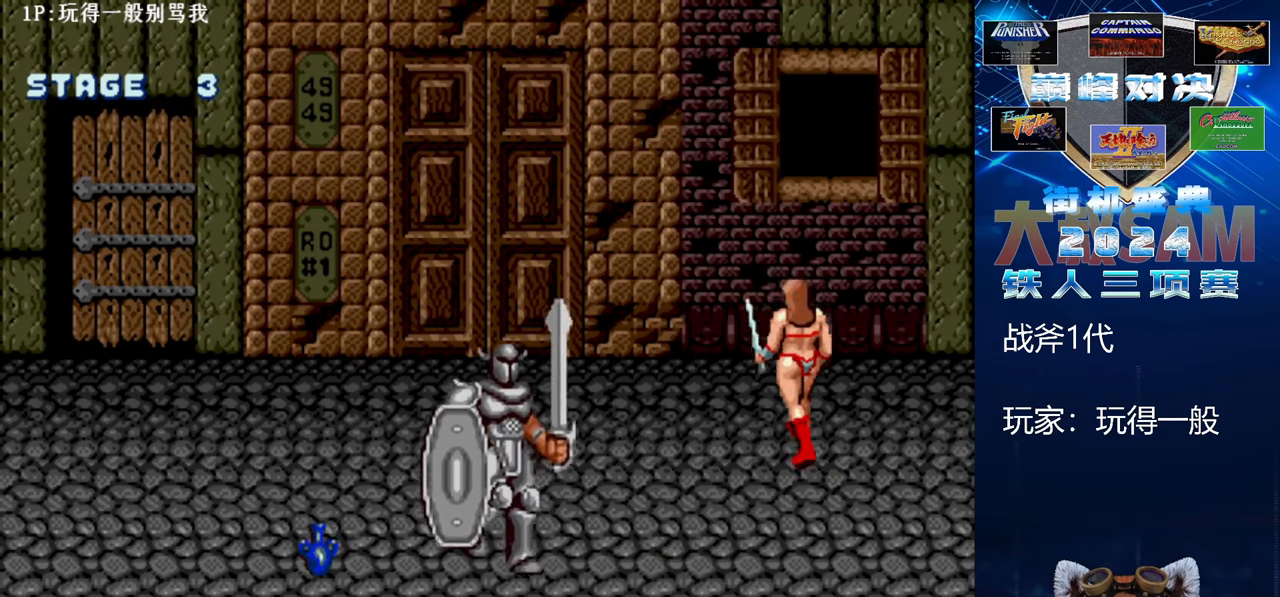
{"buttons": [], "left_stick": "down", "events": [[67, "left_stick", "center"], [167, "left_stick", "down"]]}
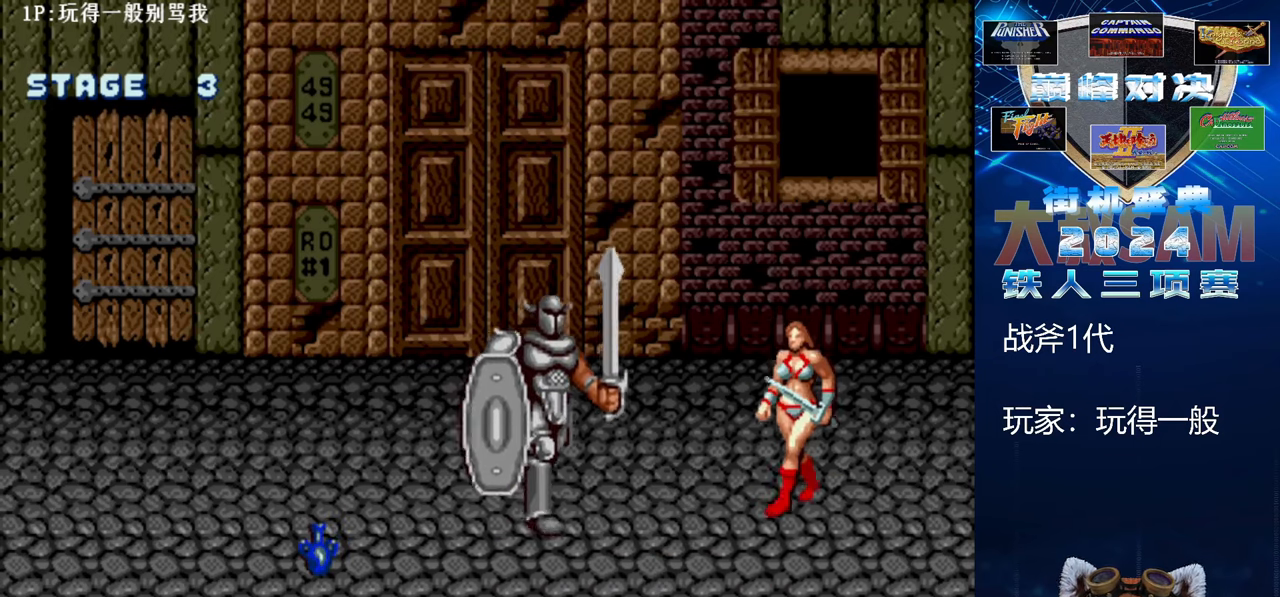
{"buttons": [], "left_stick": "down-left", "events": [[333, "left_stick", "down-left"]]}
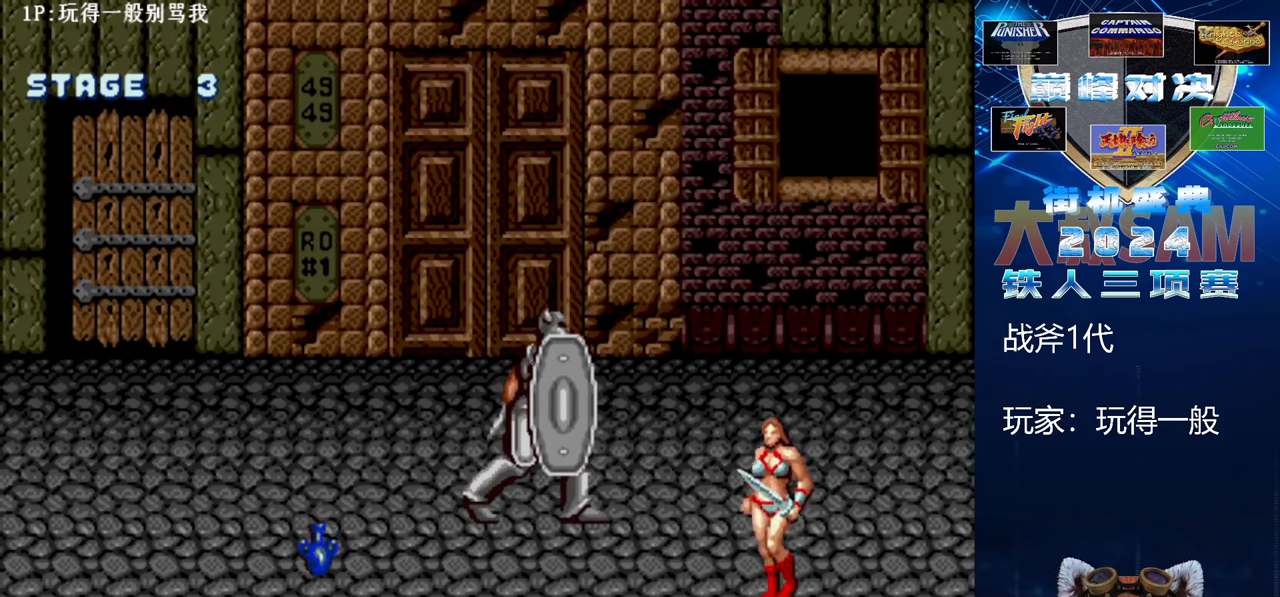
{"buttons": [], "left_stick": "down", "events": [[233, "left_stick", "down"]]}
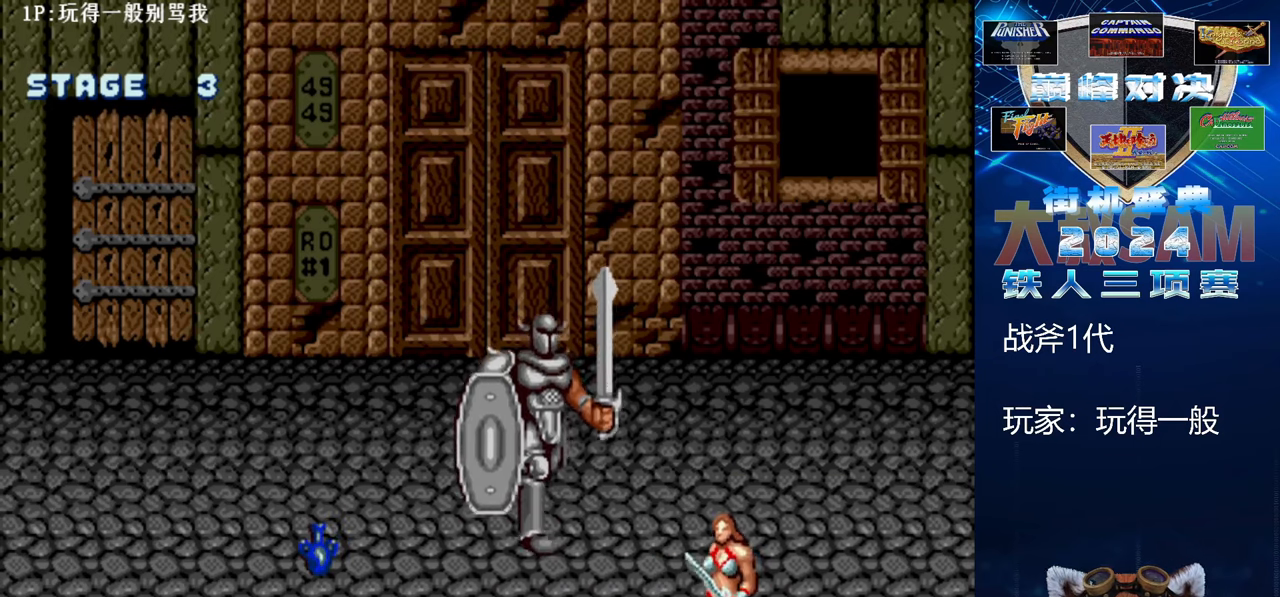
{"buttons": [], "left_stick": "left", "events": [[33, "left_stick", "center"], [167, "left_stick", "left"]]}
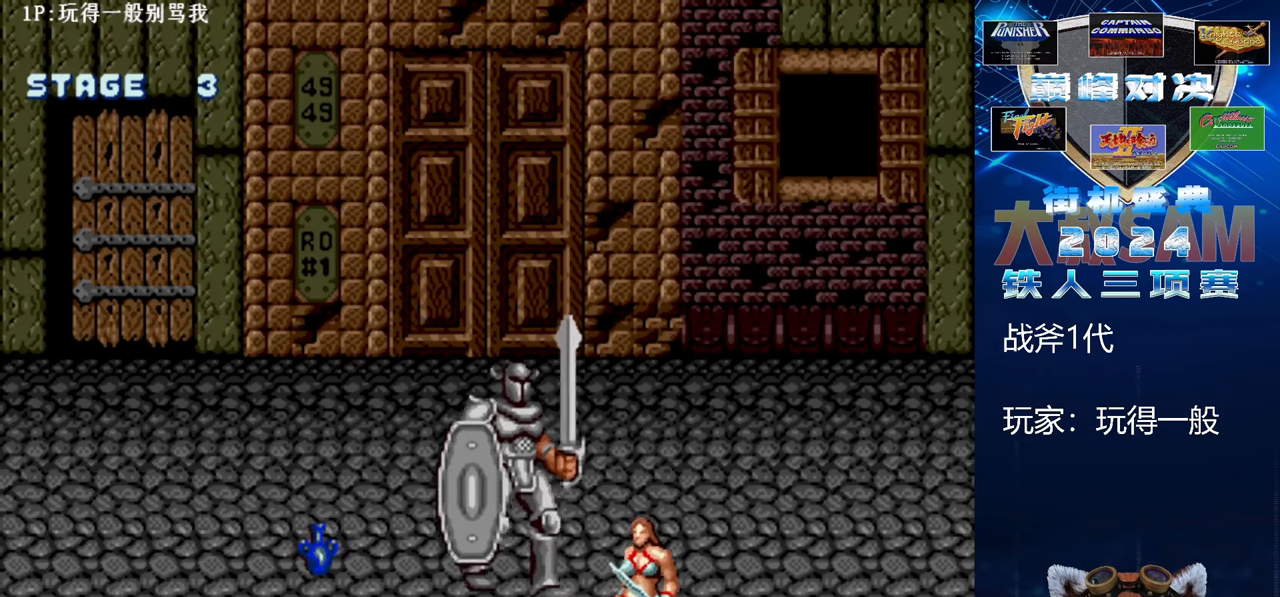
{"buttons": [], "left_stick": "left", "events": []}
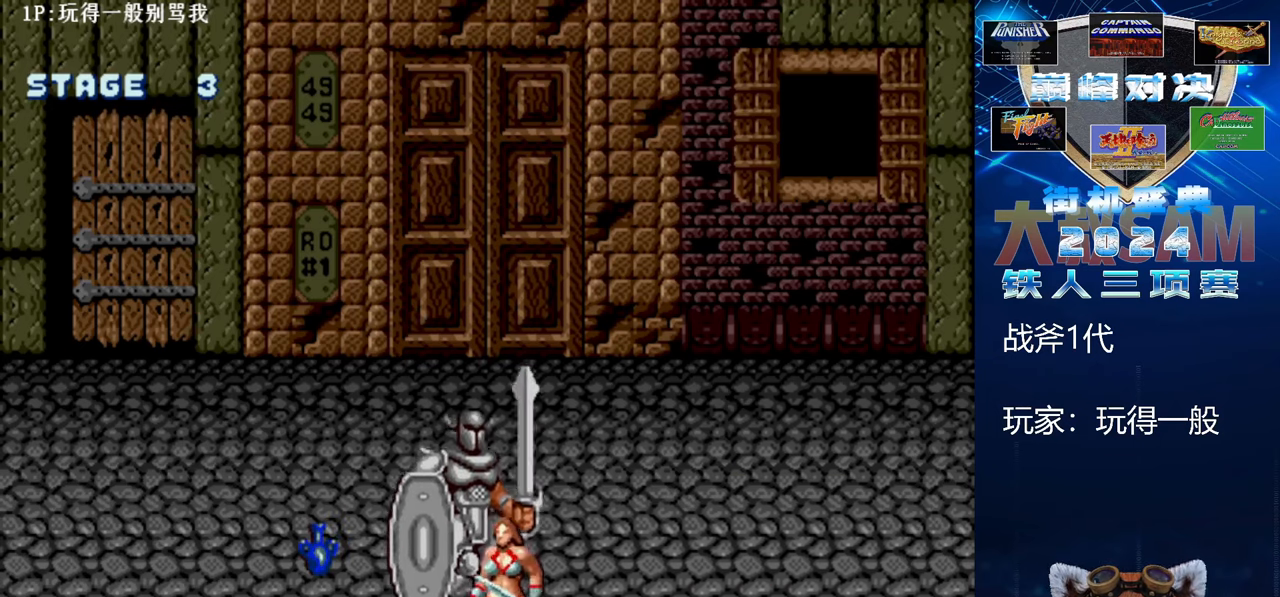
{"buttons": [], "left_stick": "center", "events": [[200, "left_stick", "center"]]}
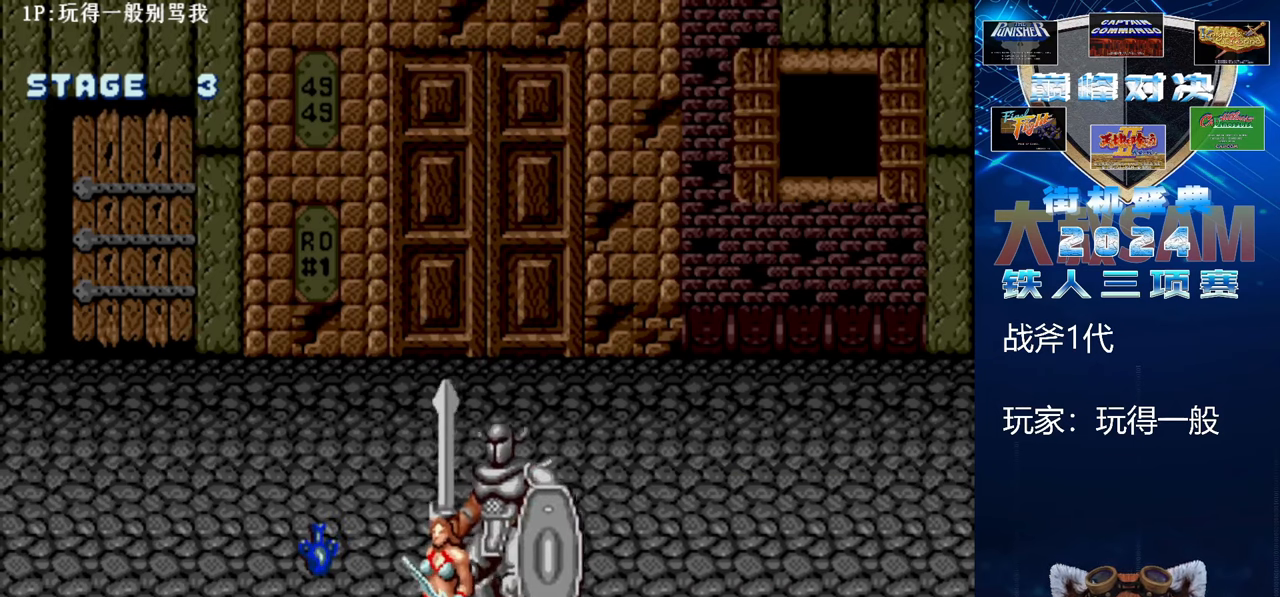
{"buttons": [], "left_stick": "center", "events": [[33, "left_stick", "right"], [200, "left_stick", "center"]]}
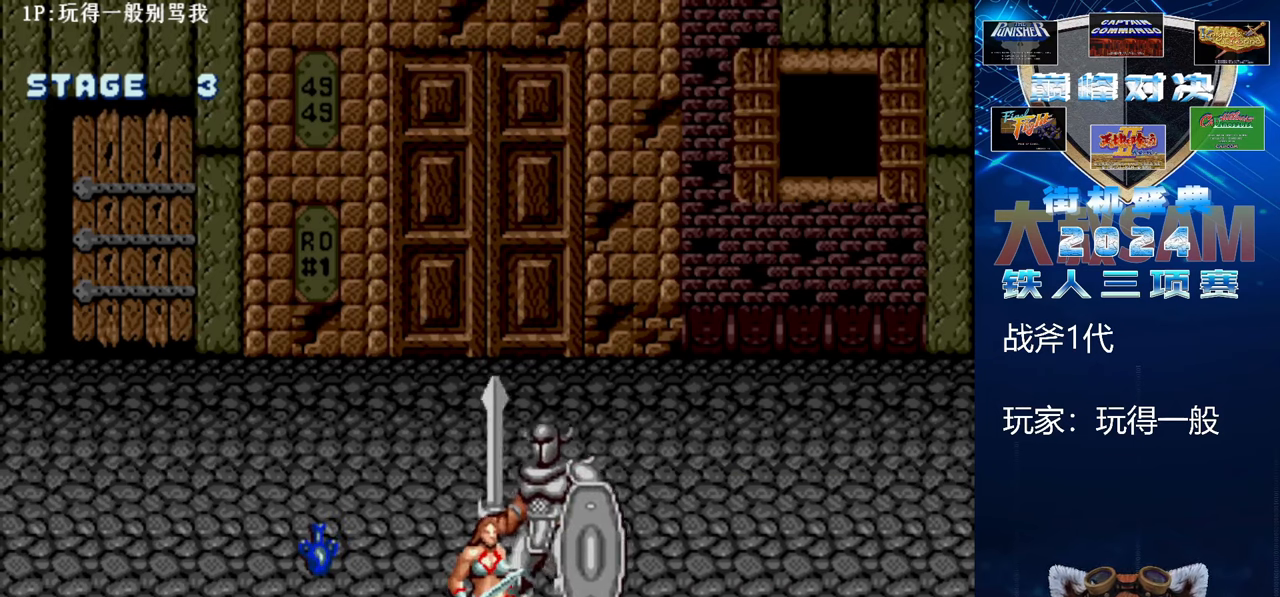
{"buttons": [], "left_stick": "center", "events": [[100, "left_stick", "right"], [333, "left_stick", "center"]]}
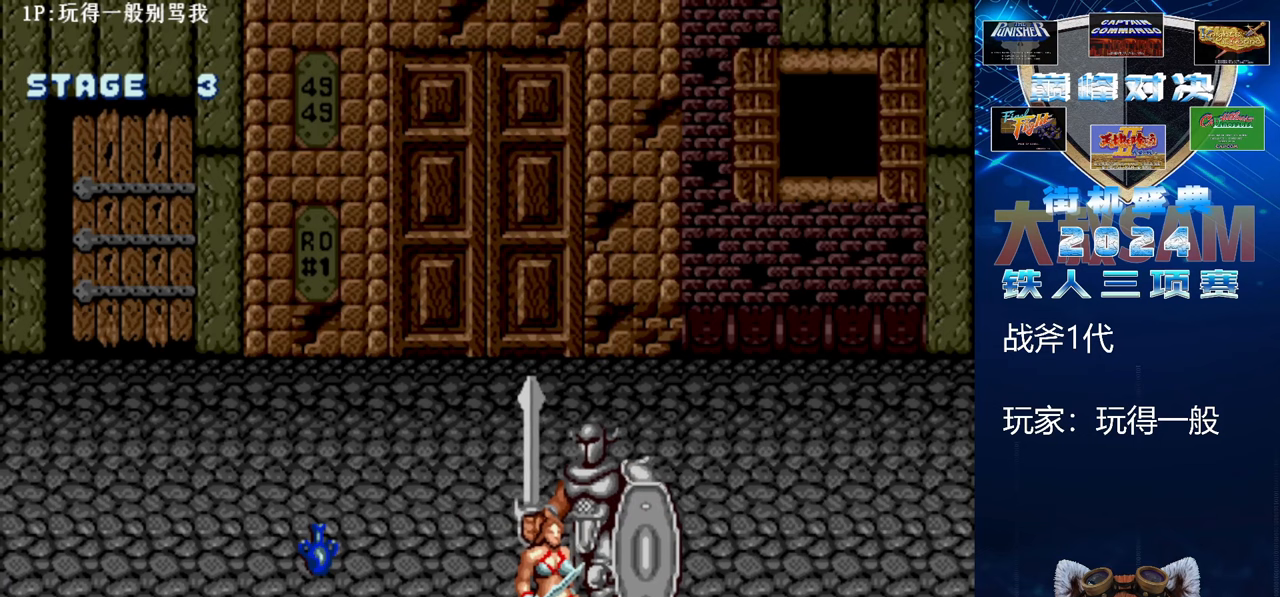
{"buttons": [], "left_stick": "right", "events": [[400, "left_stick", "right"]]}
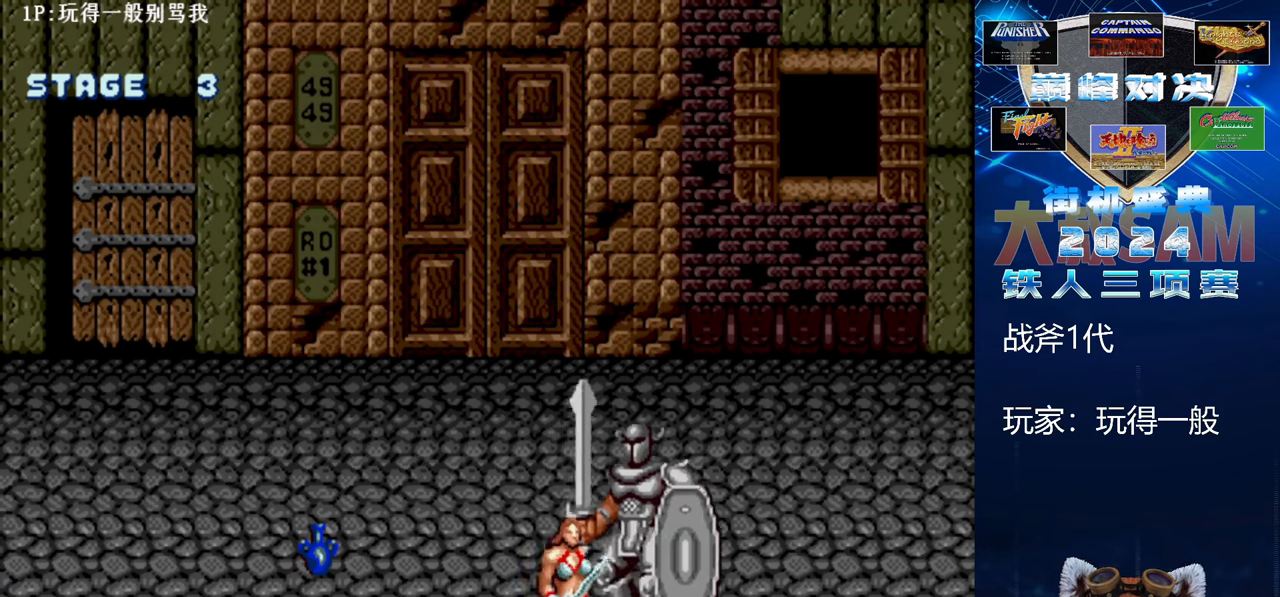
{"buttons": [], "left_stick": "right", "events": []}
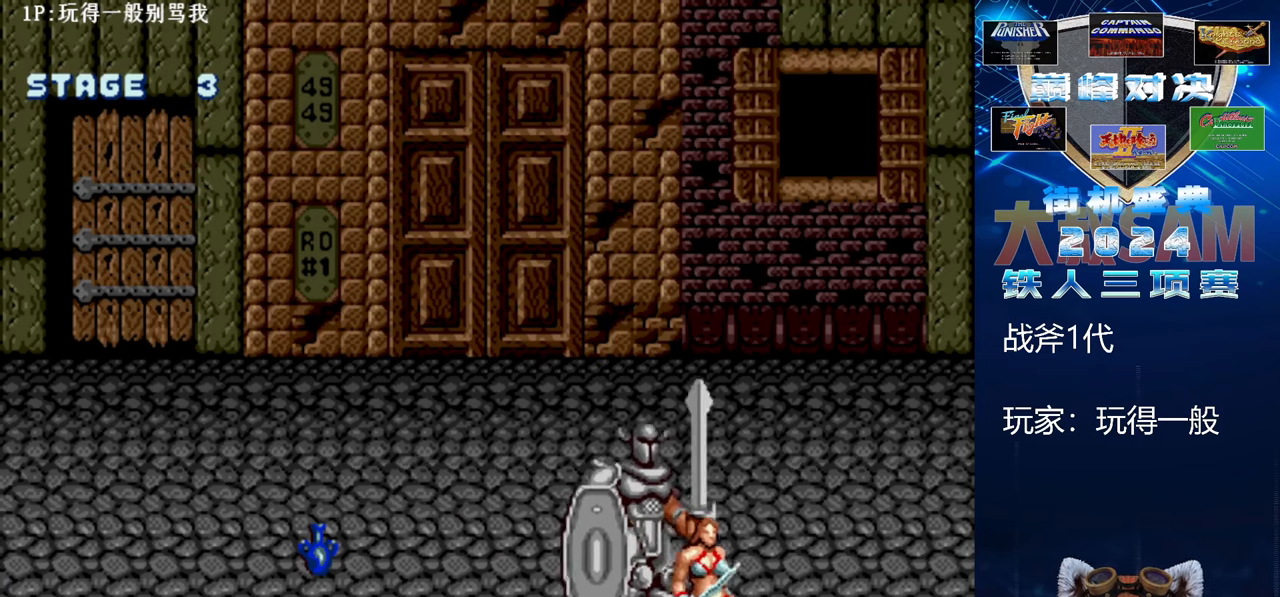
{"buttons": [], "left_stick": "left", "events": [[67, "left_stick", "left"]]}
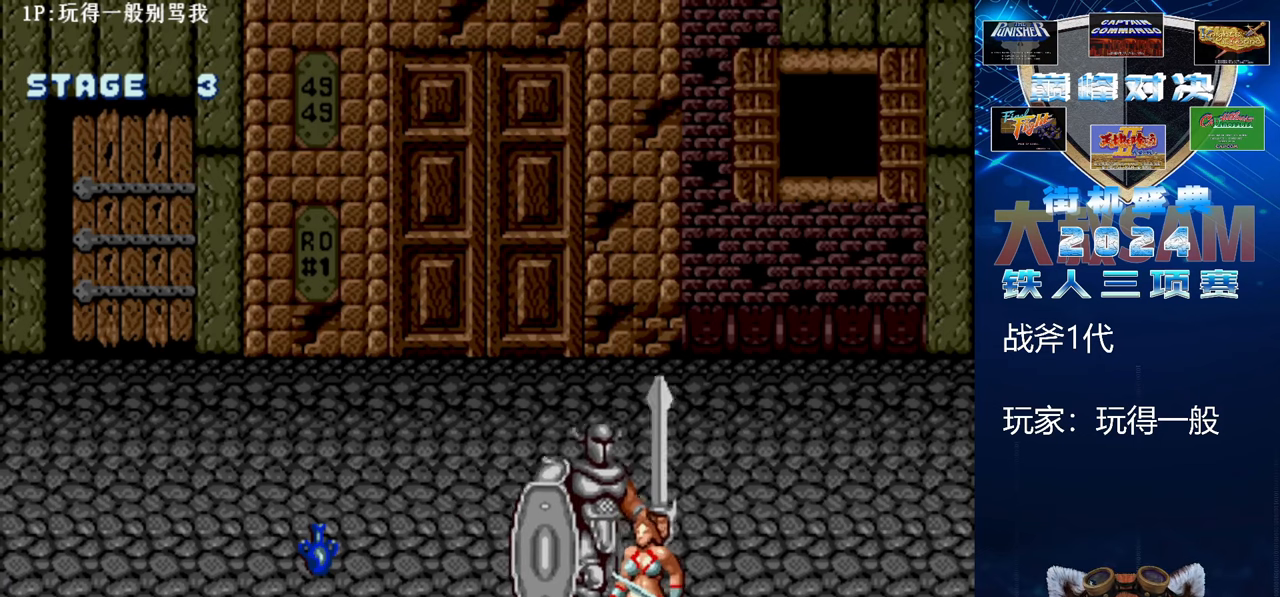
{"buttons": ["C"], "left_stick": "right", "events": [[33, "left_stick", "center"], [233, "left_stick", "right"], [467, "C", "down"]]}
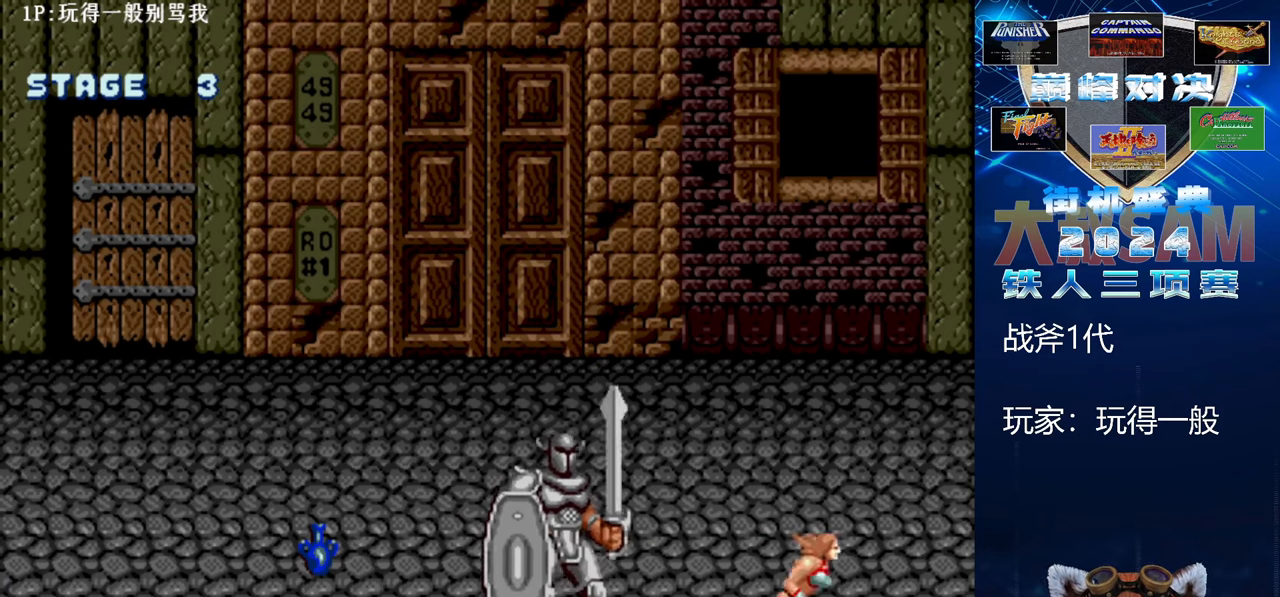
{"buttons": ["B", "E"], "left_stick": "left", "events": [[67, "left_stick", "center"], [167, "left_stick", "left"], [200, "C", "up"], [300, "B", "down"], [300, "E", "down"]]}
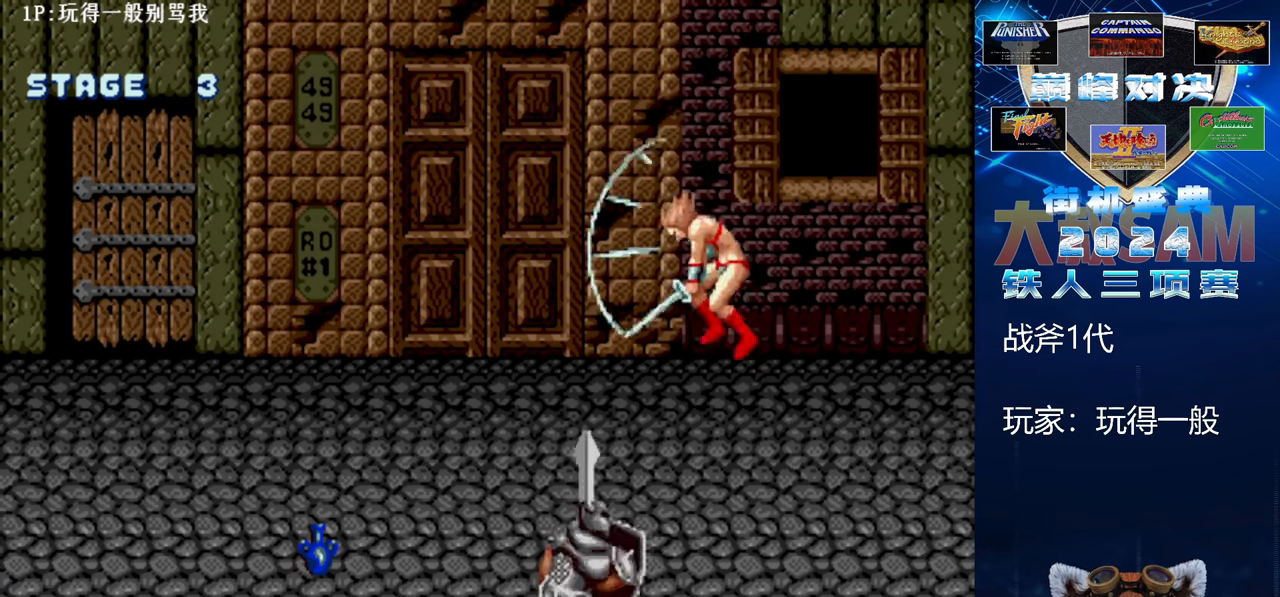
{"buttons": ["B", "E"], "left_stick": "center", "events": [[500, "left_stick", "center"]]}
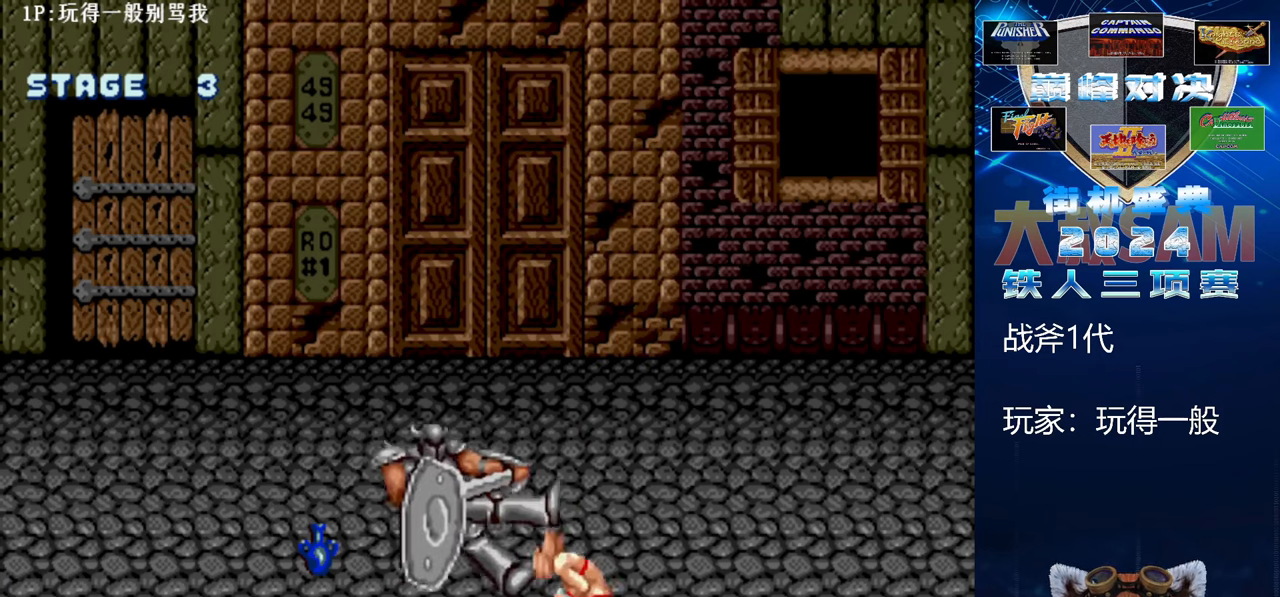
{"buttons": [], "left_stick": "left", "events": [[33, "B", "up"], [33, "E", "up"], [67, "left_stick", "left"], [133, "left_stick", "center"], [200, "left_stick", "left"]]}
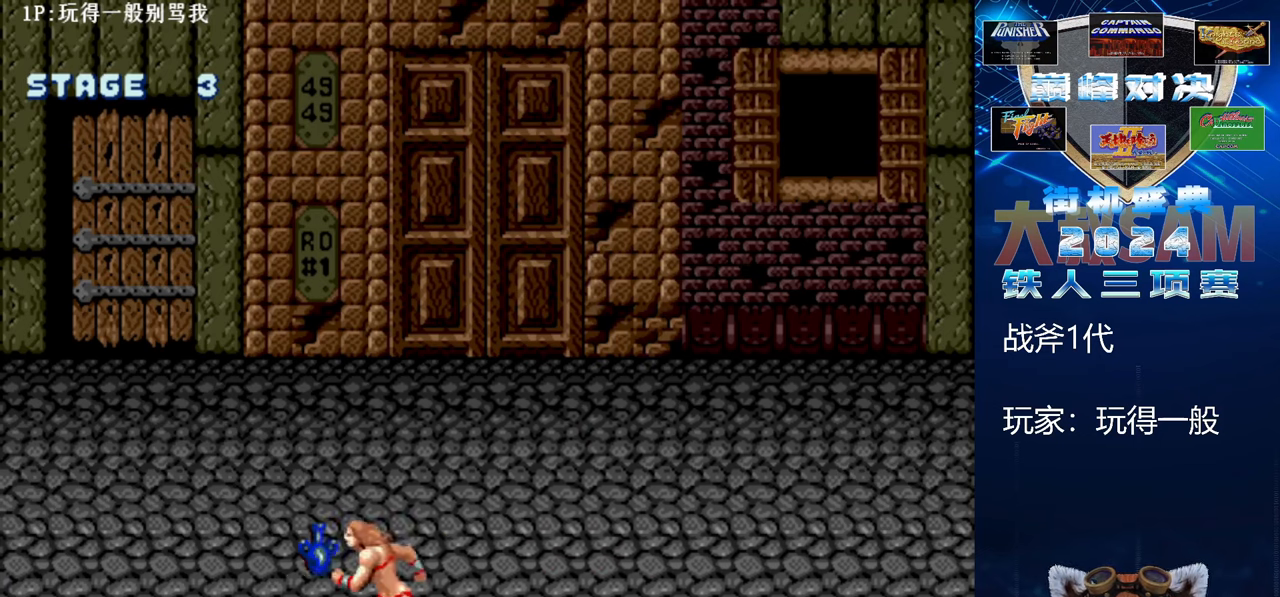
{"buttons": ["B", "E"], "left_stick": "center", "events": [[67, "C", "down"], [167, "C", "up"], [233, "B", "down"], [233, "E", "down"], [500, "left_stick", "center"]]}
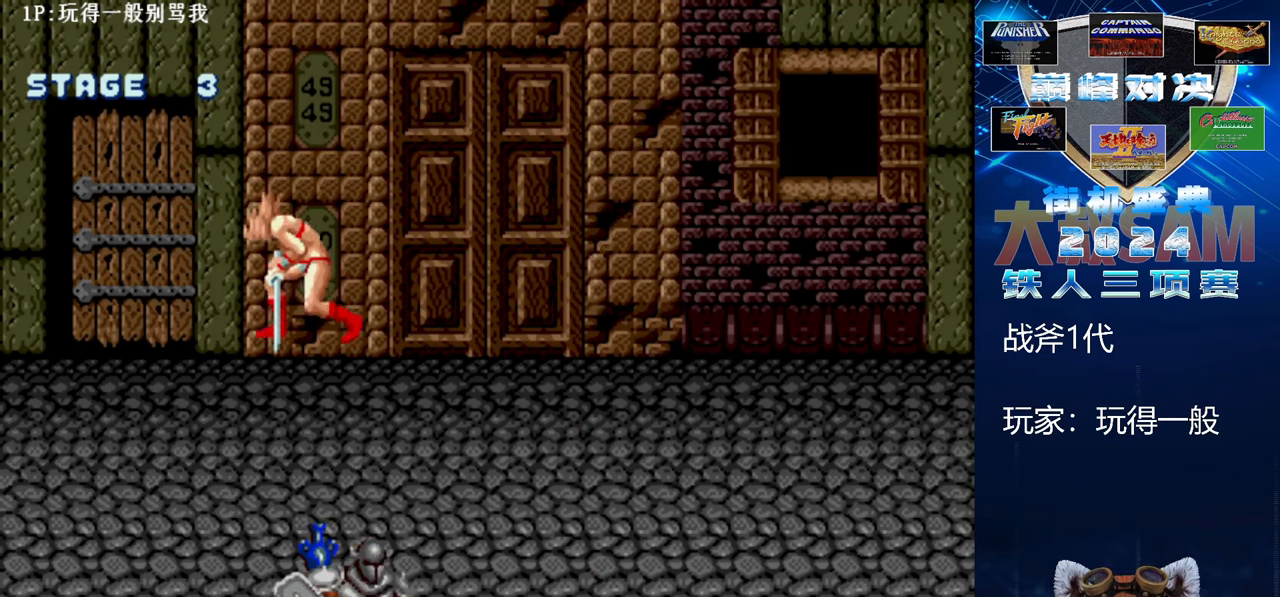
{"buttons": ["B", "E"], "left_stick": "center", "events": []}
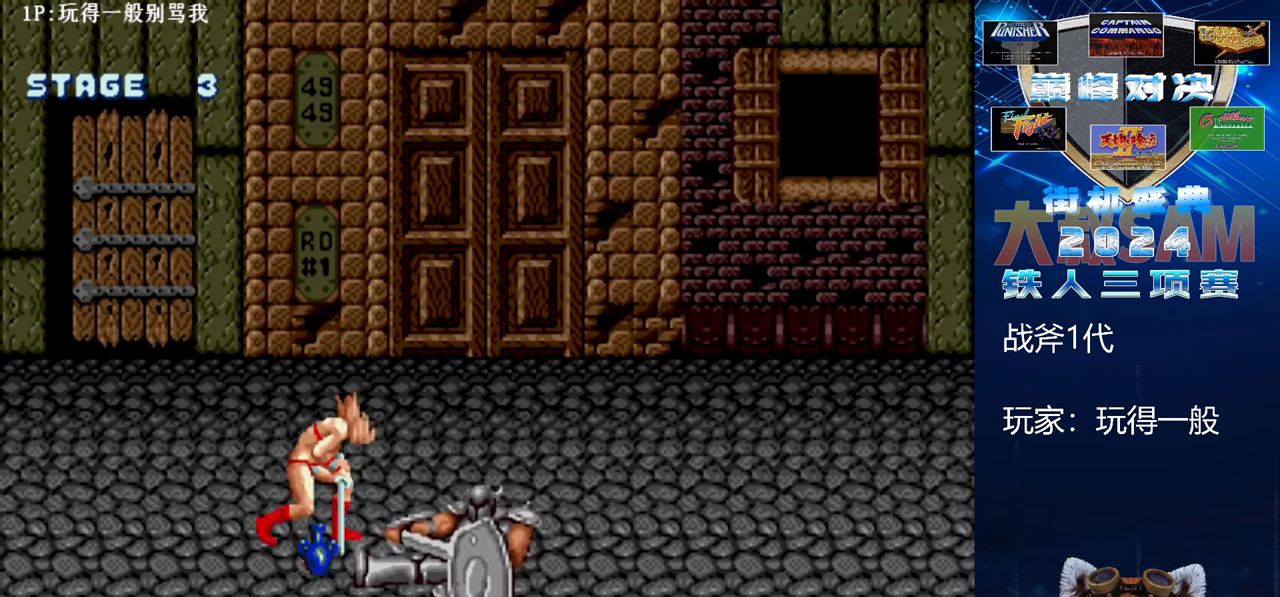
{"buttons": [], "left_stick": "right", "events": [[133, "B", "up"], [133, "E", "up"], [167, "left_stick", "right"], [233, "left_stick", "center"], [300, "left_stick", "right"]]}
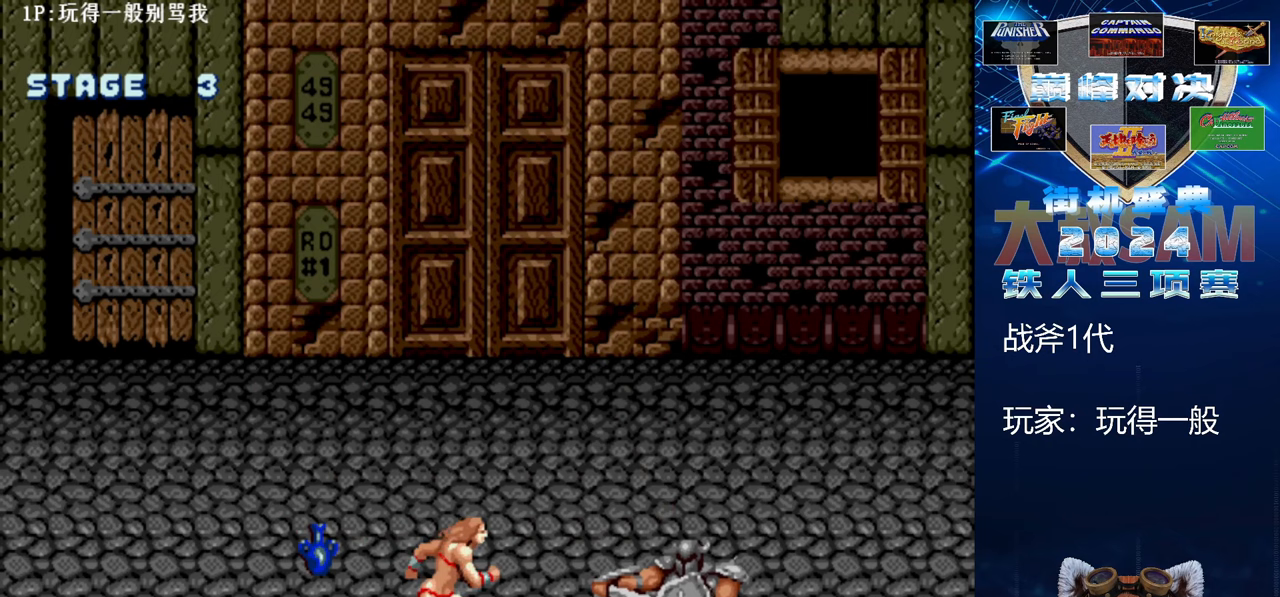
{"buttons": ["B", "E"], "left_stick": "right", "events": [[133, "C", "down"], [200, "left_stick", "center"], [267, "C", "up"], [333, "B", "down"], [333, "E", "down"], [367, "left_stick", "right"]]}
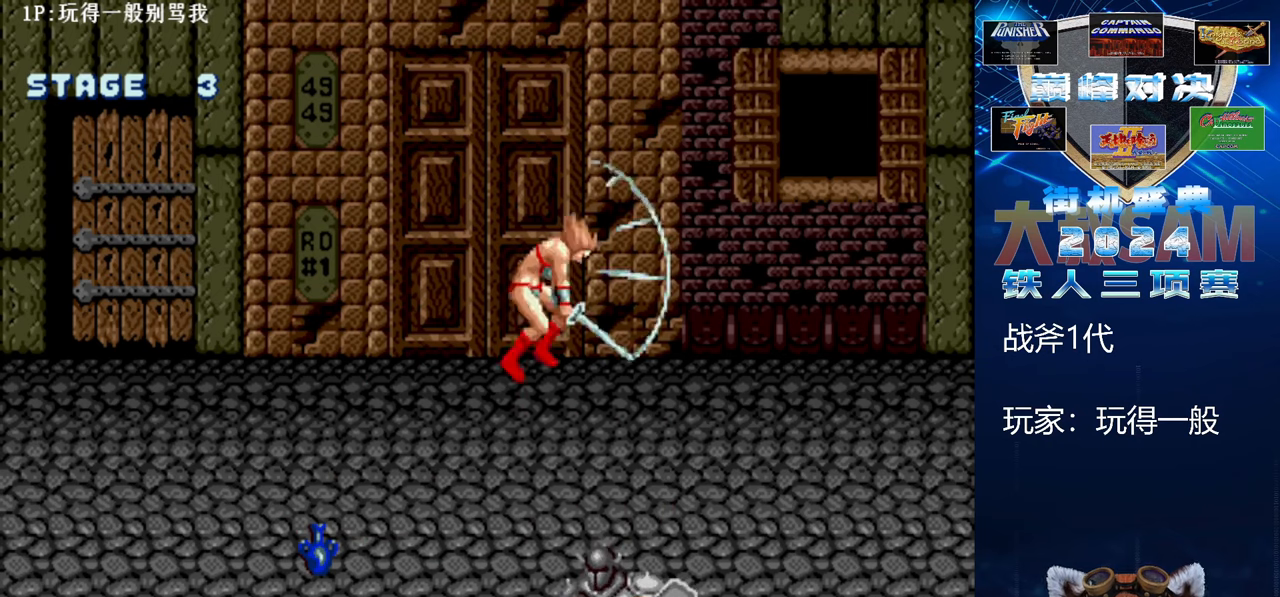
{"buttons": ["B", "E"], "left_stick": "center", "events": [[433, "left_stick", "left"], [500, "left_stick", "center"]]}